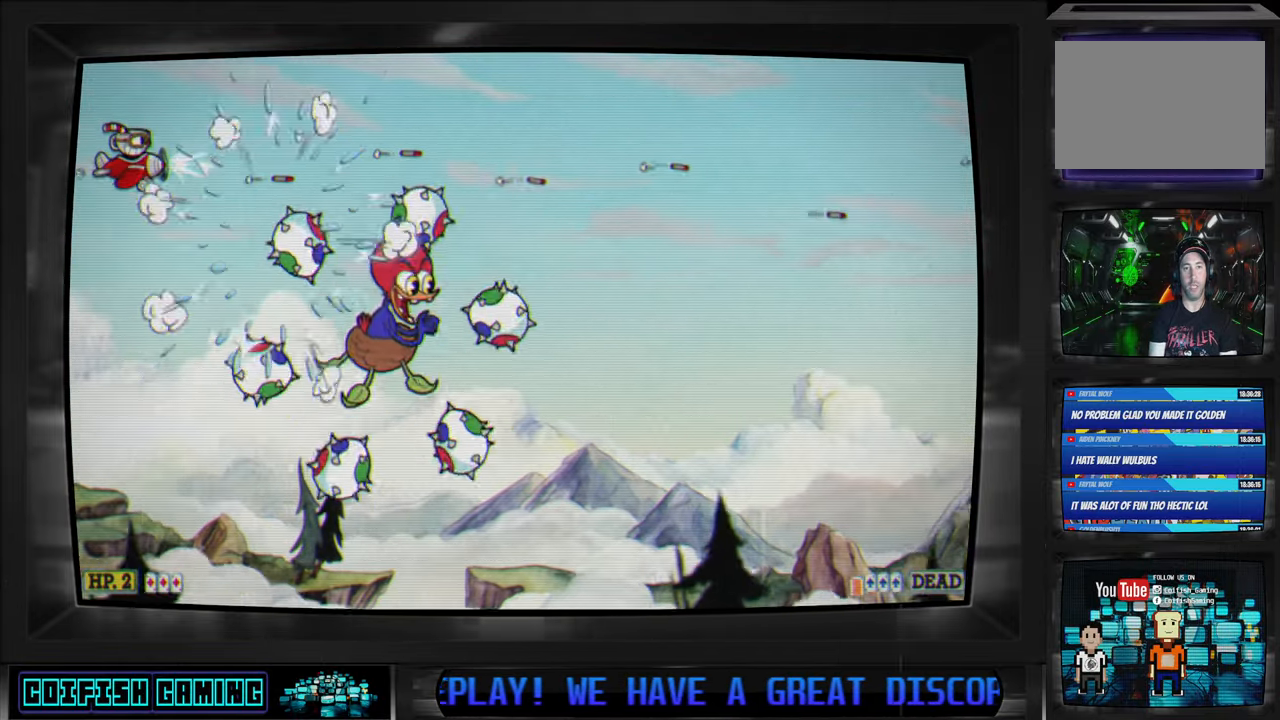
Gameplay with a controller (Xbox layout); each line is a JSON object with the inputs held at the frame after it (dt_ms = milliseconds from this image to that frame). "events" lists button and stick changes between this image and that frame as [ms after this image, input, new state], when the widget could be followed in between.
{"dt_ms": 500, "buttons": ["X", "DPAD_DOWN", "DPAD_RIGHT"], "left_stick": "center", "right_stick": "center", "events": [[33, "DPAD_LEFT", "down"], [33, "DPAD_UP", "down"], [183, "DPAD_LEFT", "up"], [183, "DPAD_UP", "up"], [267, "DPAD_DOWN", "down"], [267, "DPAD_RIGHT", "down"]]}
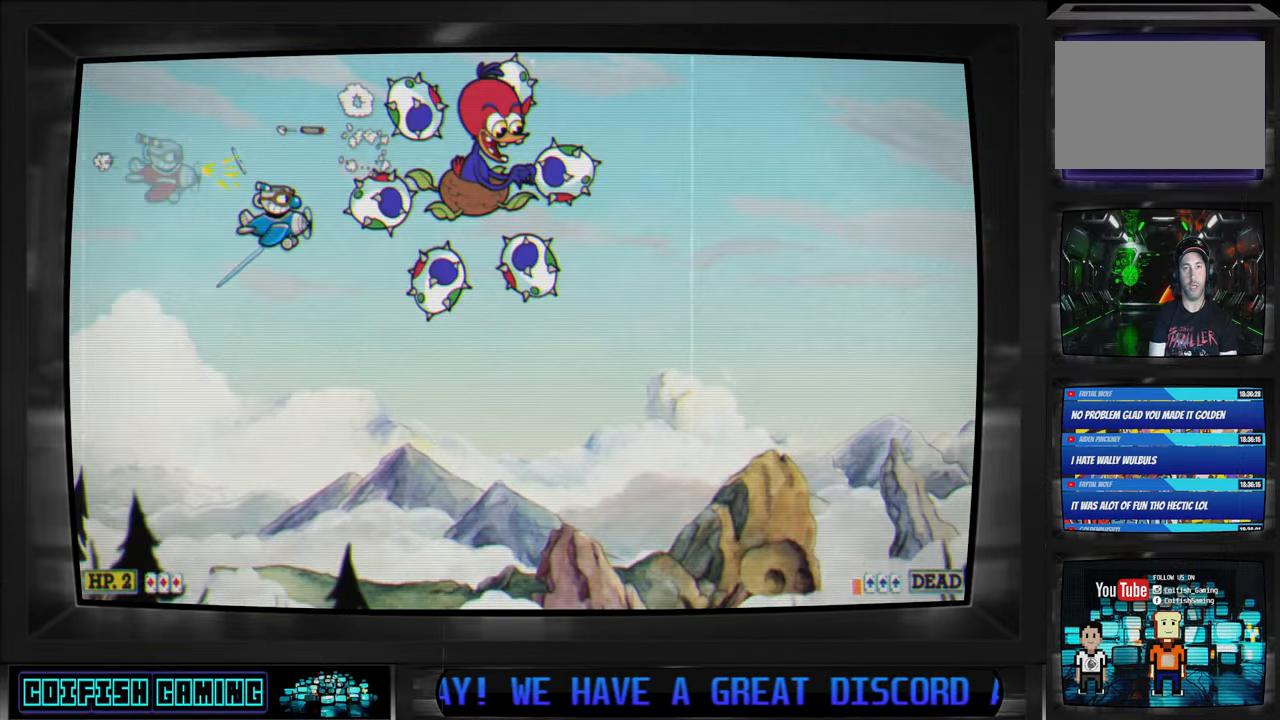
{"dt_ms": 500, "buttons": ["X", "DPAD_DOWN", "DPAD_RIGHT"], "left_stick": "center", "right_stick": "center", "events": [[200, "DPAD_DOWN", "up"], [200, "DPAD_RIGHT", "up"], [333, "DPAD_DOWN", "down"], [333, "DPAD_RIGHT", "down"]]}
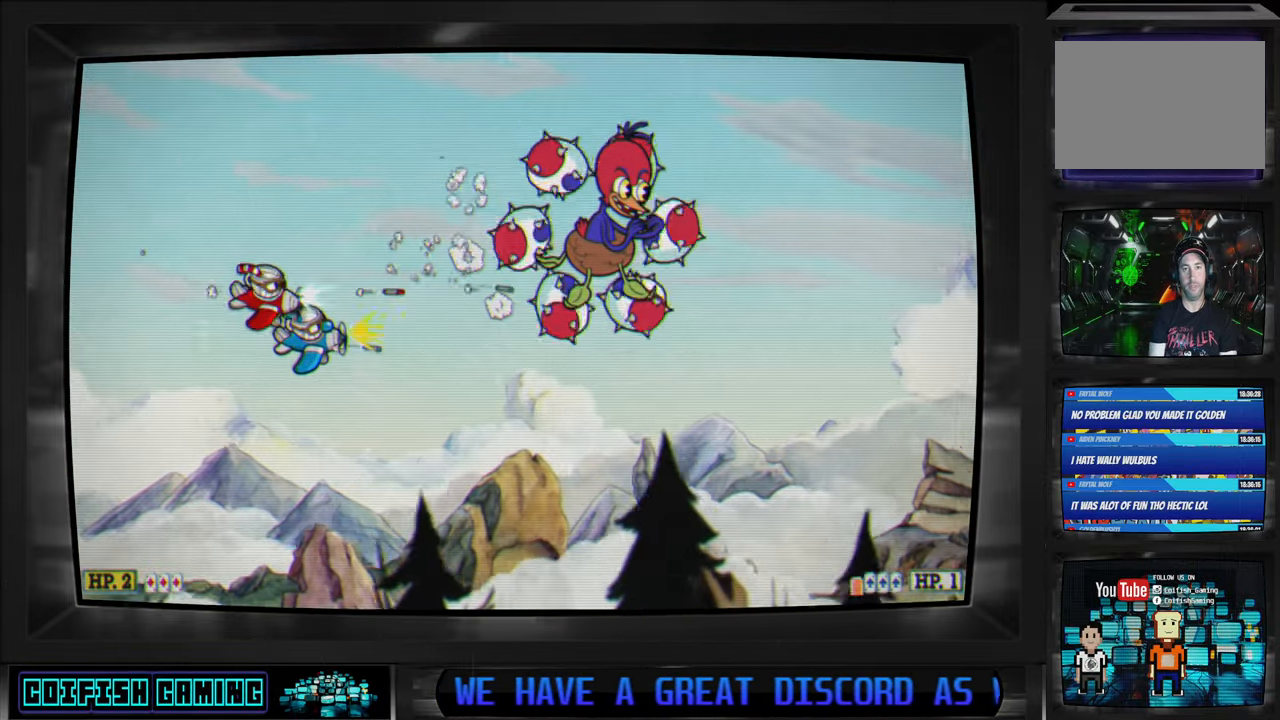
{"dt_ms": 500, "buttons": ["X"], "left_stick": "center", "right_stick": "center", "events": [[33, "DPAD_RIGHT", "up"], [83, "DPAD_DOWN", "up"], [233, "DPAD_DOWN", "down"], [233, "DPAD_RIGHT", "down"], [333, "DPAD_DOWN", "up"], [367, "DPAD_RIGHT", "up"]]}
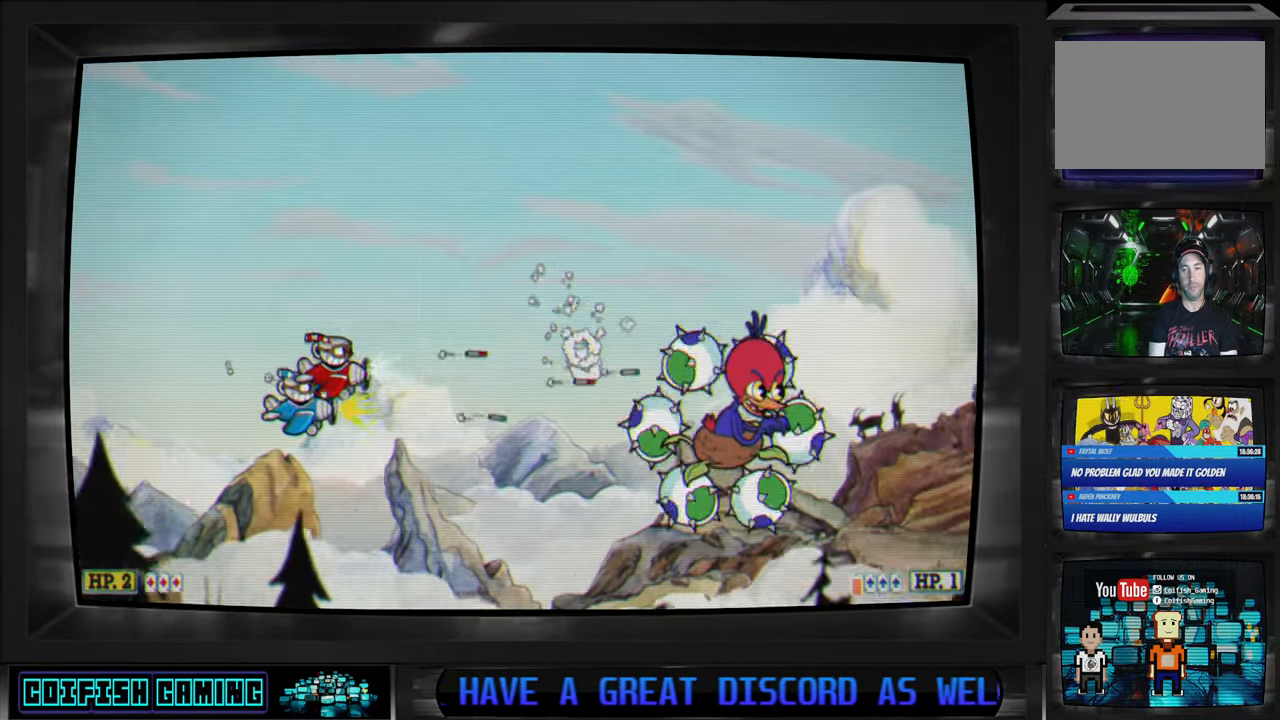
{"dt_ms": 500, "buttons": ["X"], "left_stick": "center", "right_stick": "center", "events": [[50, "DPAD_DOWN", "down"], [50, "DPAD_RIGHT", "down"], [117, "DPAD_DOWN", "up"], [133, "DPAD_RIGHT", "up"], [250, "DPAD_DOWN", "down"], [383, "DPAD_DOWN", "up"]]}
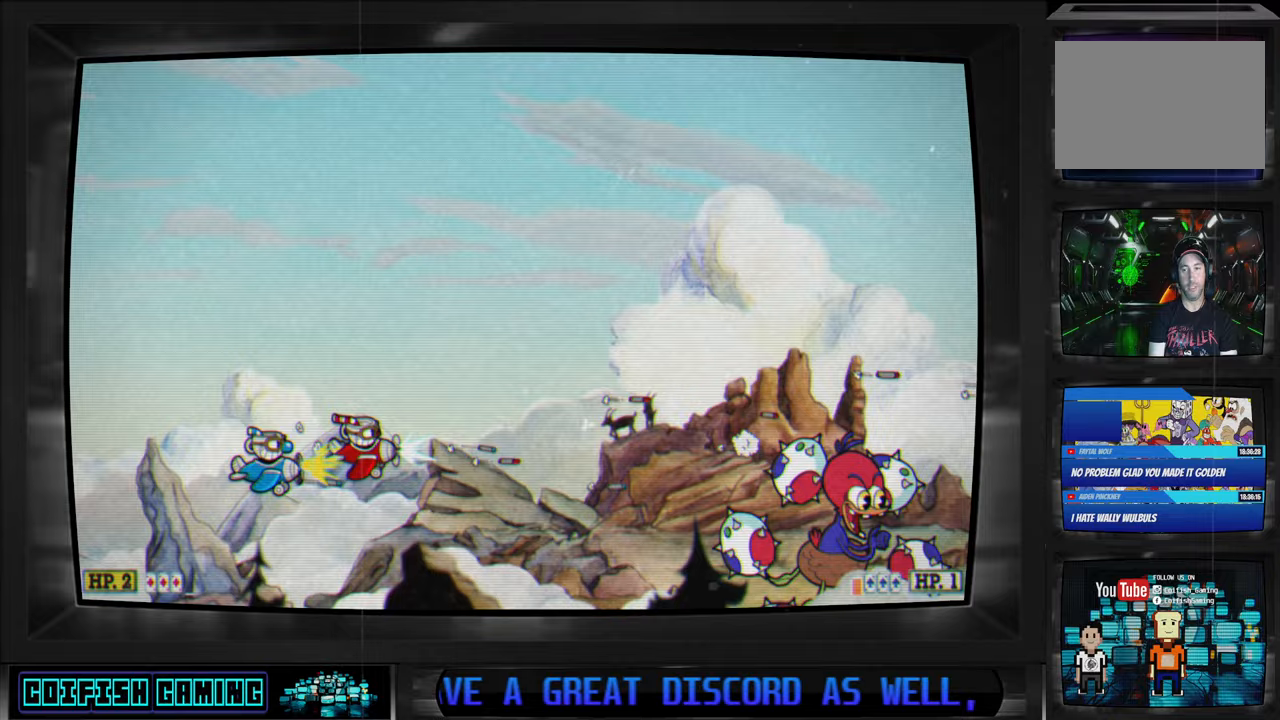
{"dt_ms": 1000, "buttons": ["X", "DPAD_UP", "DPAD_LEFT"], "left_stick": "center", "right_stick": "center"}
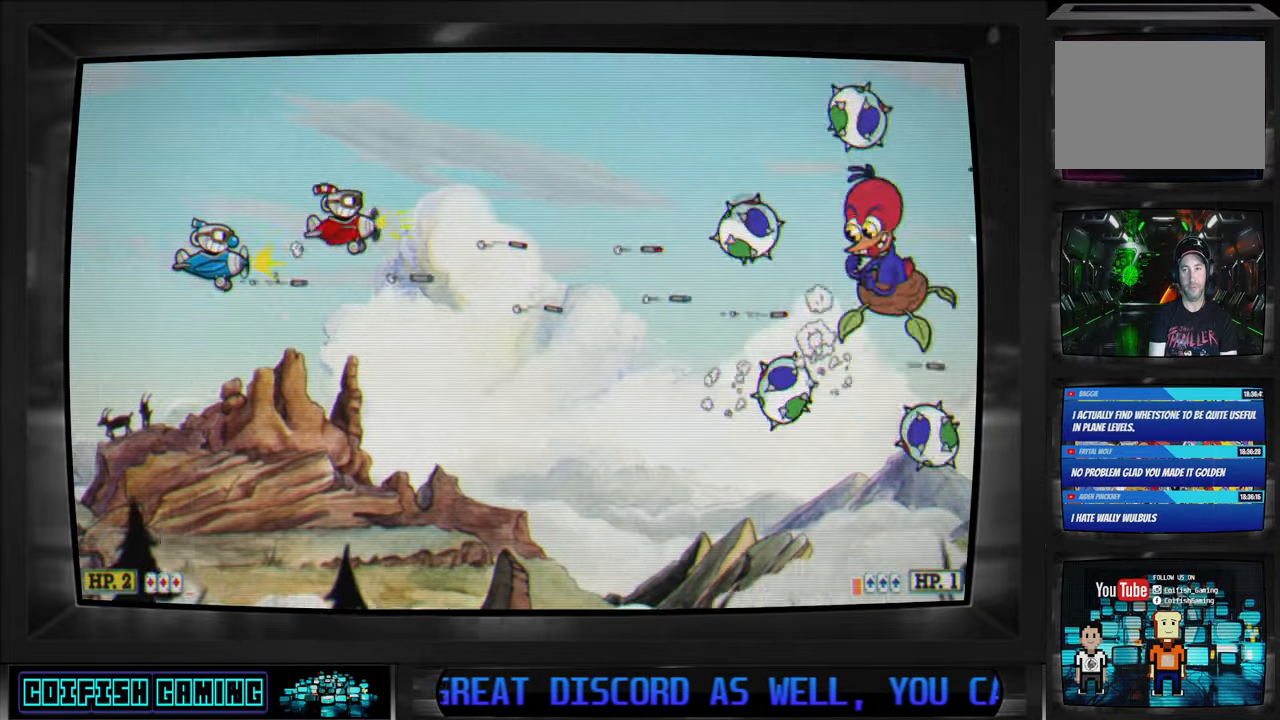
{"dt_ms": 500, "buttons": ["X", "DPAD_UP", "DPAD_LEFT"], "left_stick": "center", "right_stick": "center"}
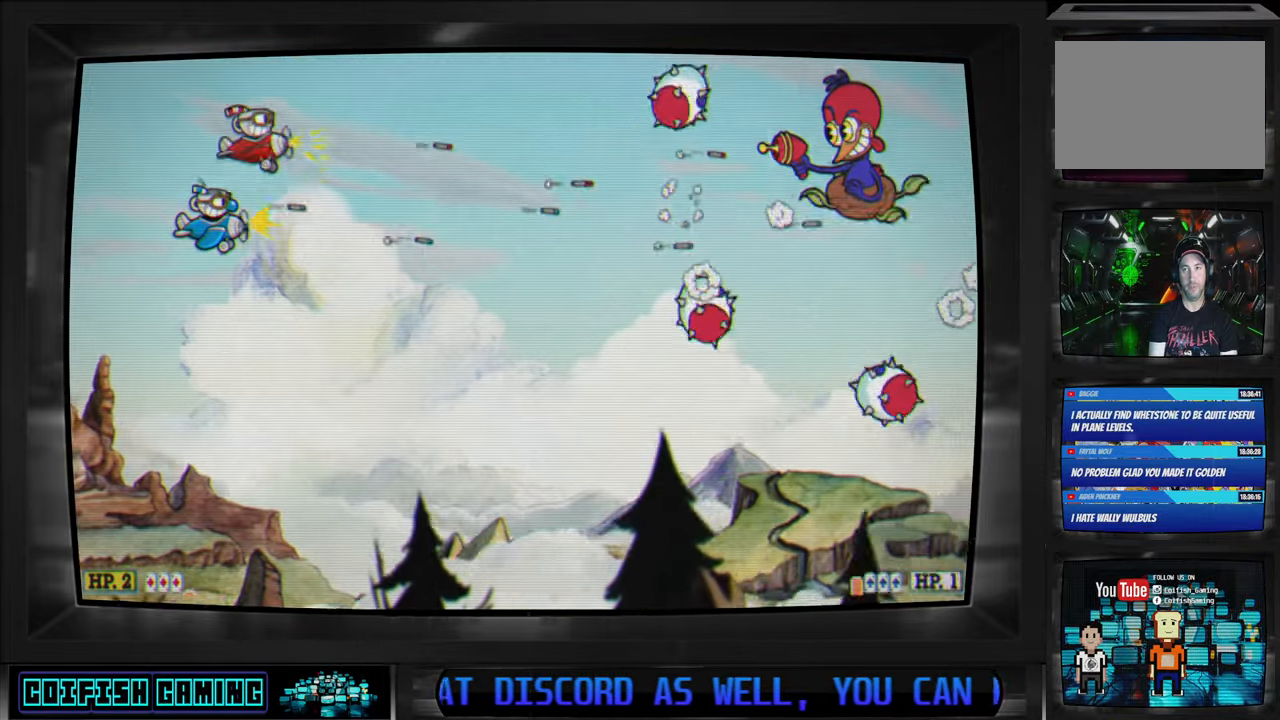
{"dt_ms": 500, "buttons": ["X", "DPAD_DOWN"], "left_stick": "center", "right_stick": "center", "events": [[50, "DPAD_UP", "up"], [67, "DPAD_LEFT", "up"], [350, "DPAD_DOWN", "down"], [433, "DPAD_LEFT", "down"], [500, "DPAD_LEFT", "up"]]}
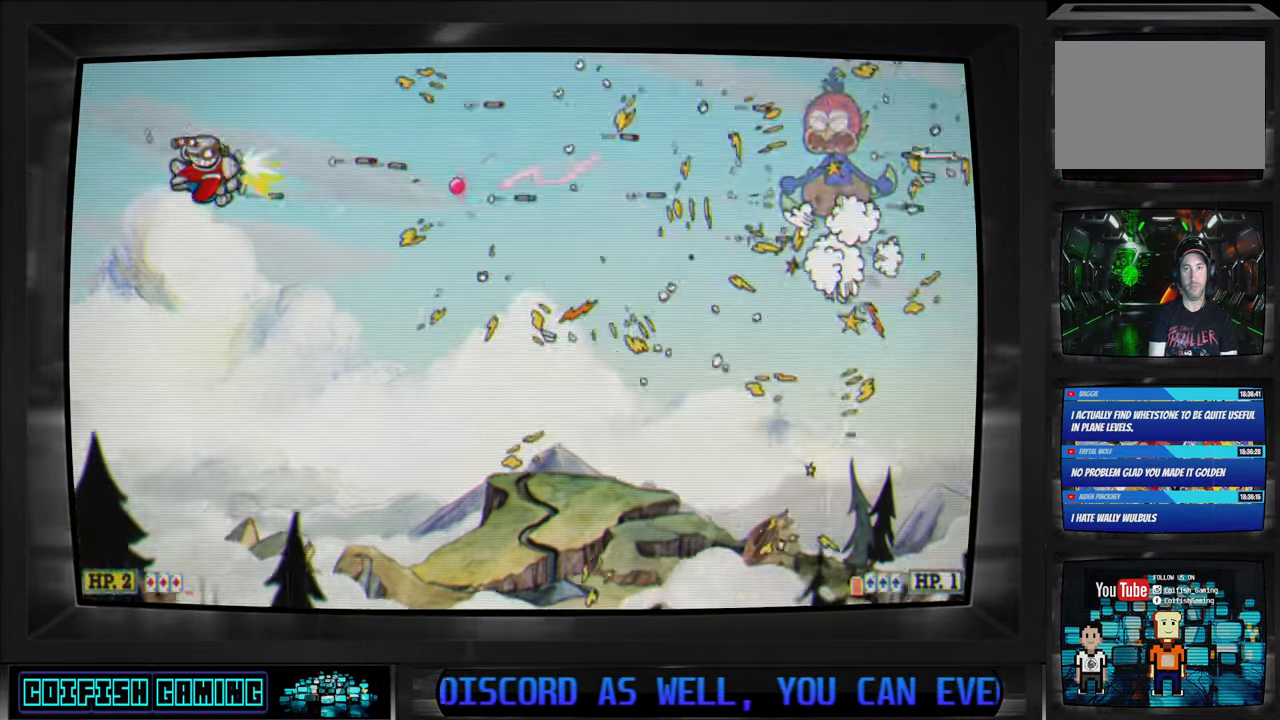
{"dt_ms": 500, "buttons": ["X", "DPAD_LEFT"], "left_stick": "center", "right_stick": "center", "events": [[33, "DPAD_DOWN", "up"], [133, "DPAD_DOWN", "down"], [133, "DPAD_RIGHT", "down"], [200, "DPAD_DOWN", "up"], [267, "A", "down"], [300, "DPAD_DOWN", "down"], [333, "DPAD_RIGHT", "up"], [383, "DPAD_LEFT", "down"], [400, "A", "up"], [500, "DPAD_DOWN", "up"]]}
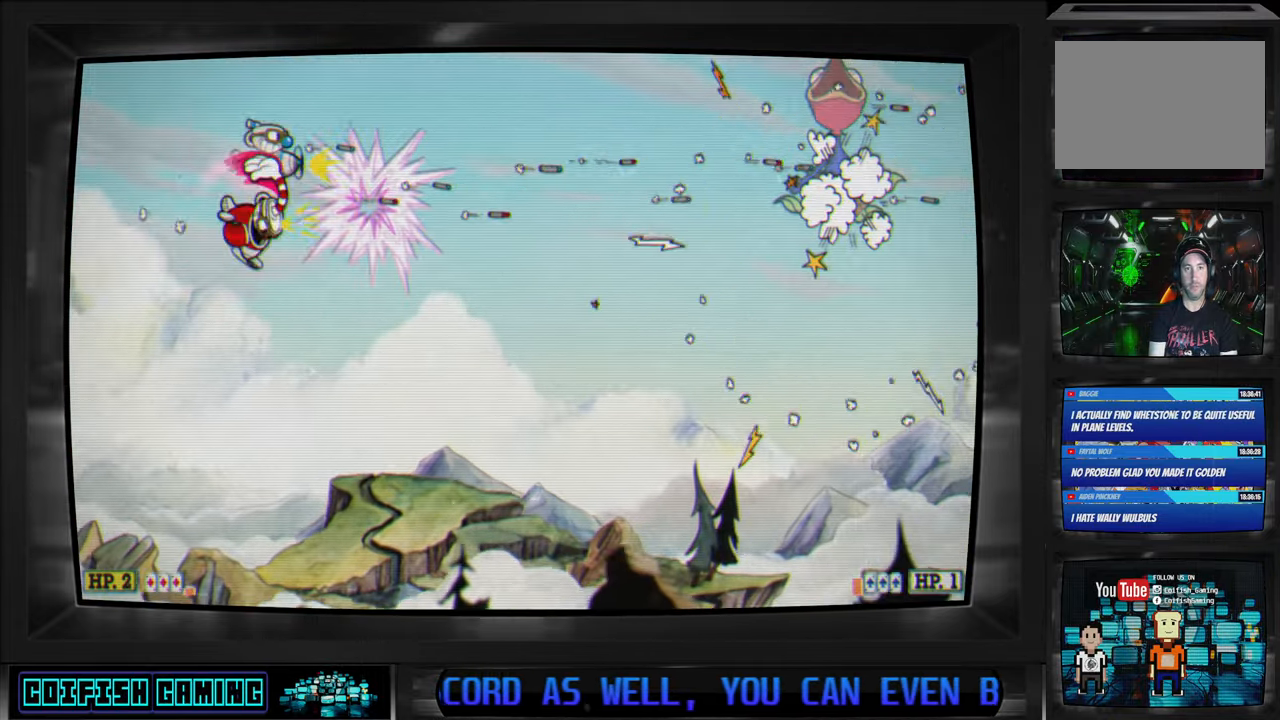
{"dt_ms": 500, "buttons": ["X", "DPAD_DOWN"], "left_stick": "center", "right_stick": "center", "events": [[33, "DPAD_UP", "down"], [117, "DPAD_LEFT", "up"], [167, "DPAD_LEFT", "down"], [217, "DPAD_UP", "up"], [250, "DPAD_LEFT", "up"], [300, "DPAD_DOWN", "down"]]}
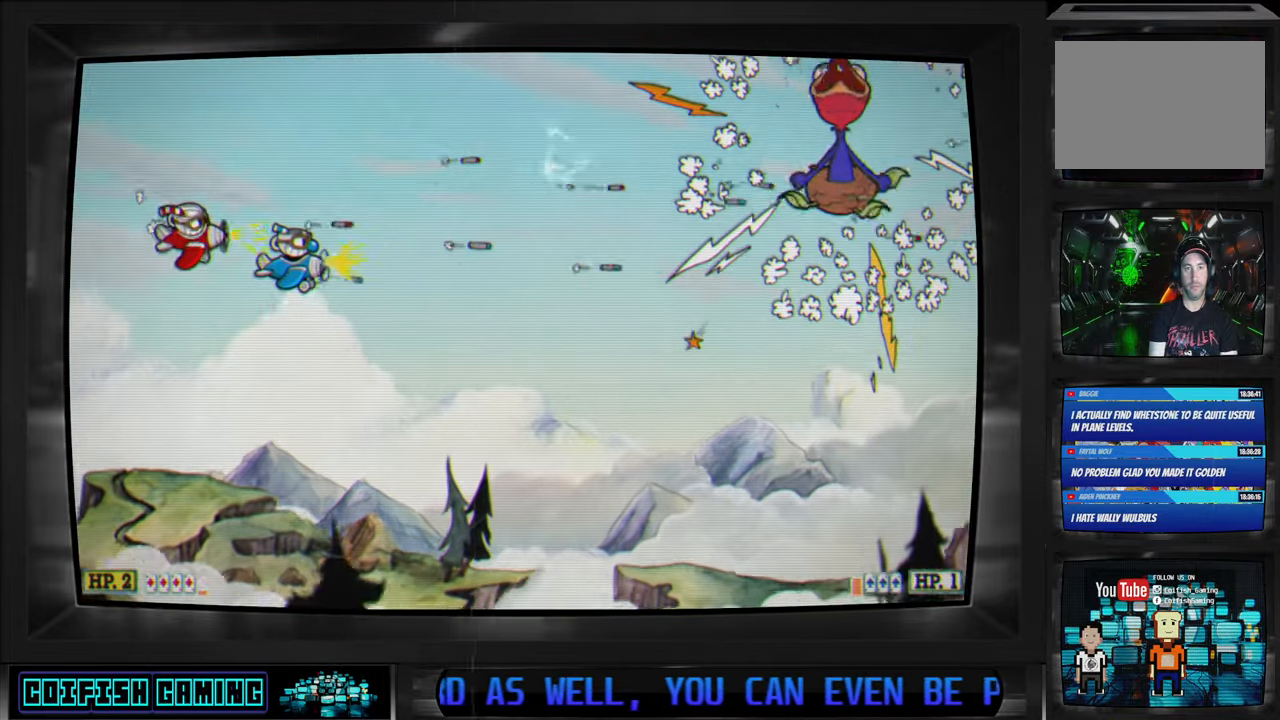
{"dt_ms": 500, "buttons": ["X", "DPAD_DOWN"], "left_stick": "center", "right_stick": "center", "events": [[17, "DPAD_DOWN", "up"], [317, "DPAD_RIGHT", "down"], [400, "DPAD_DOWN", "down"], [433, "DPAD_RIGHT", "up"], [450, "DPAD_DOWN", "up"], [500, "DPAD_DOWN", "down"]]}
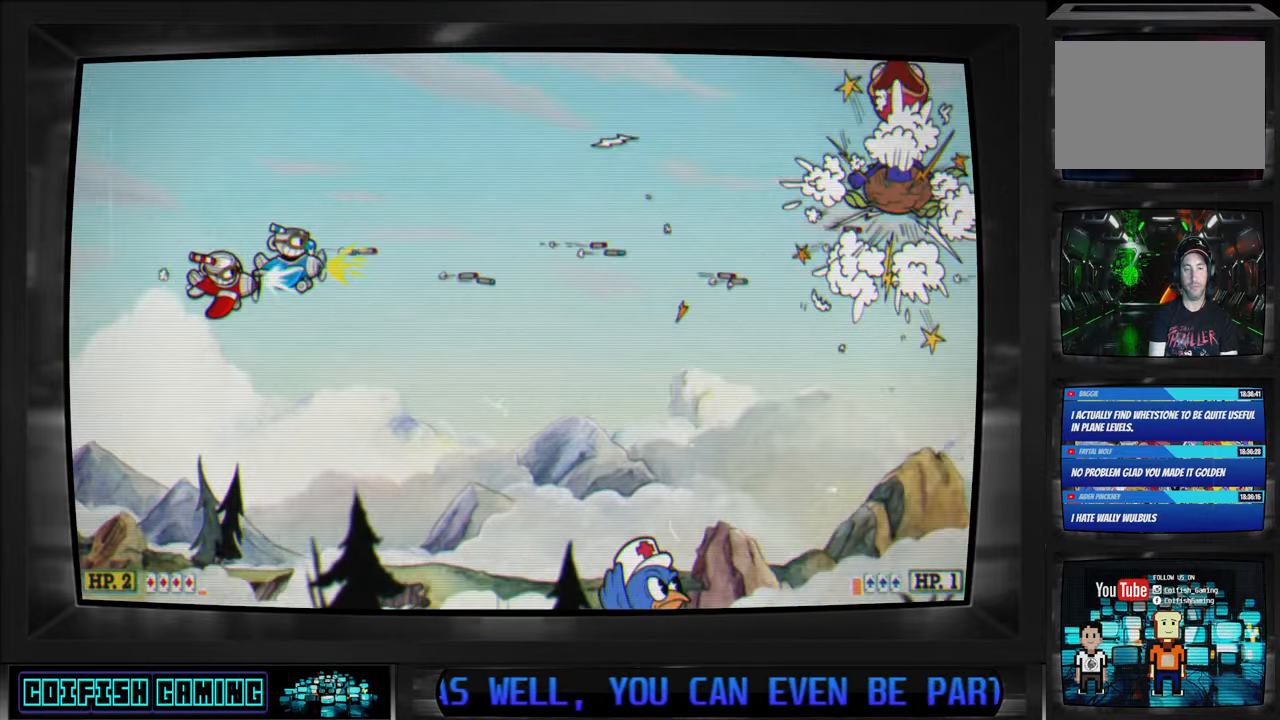
{"dt_ms": 500, "buttons": ["X", "DPAD_DOWN"], "left_stick": "center", "right_stick": "center", "events": []}
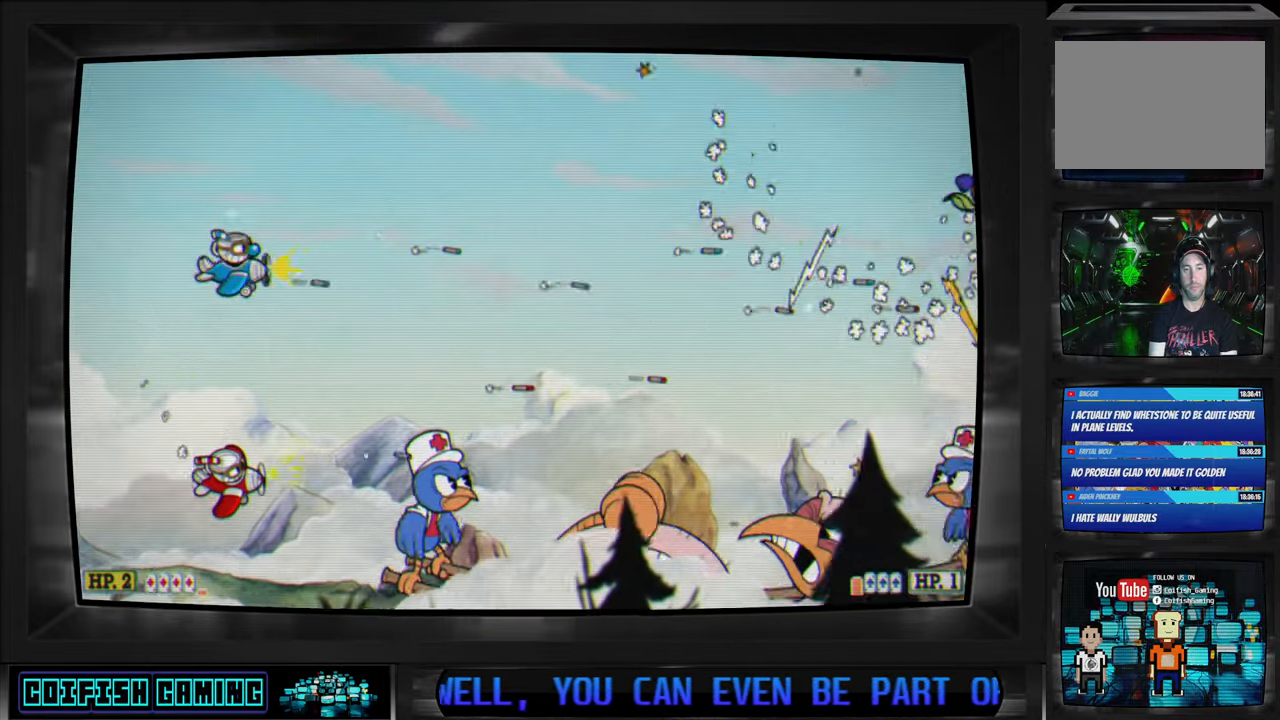
{"dt_ms": 500, "buttons": ["X", "DPAD_LEFT"], "left_stick": "center", "right_stick": "center", "events": [[67, "DPAD_DOWN", "up"], [133, "DPAD_LEFT", "down"], [250, "DPAD_DOWN", "down"], [350, "DPAD_DOWN", "up"]]}
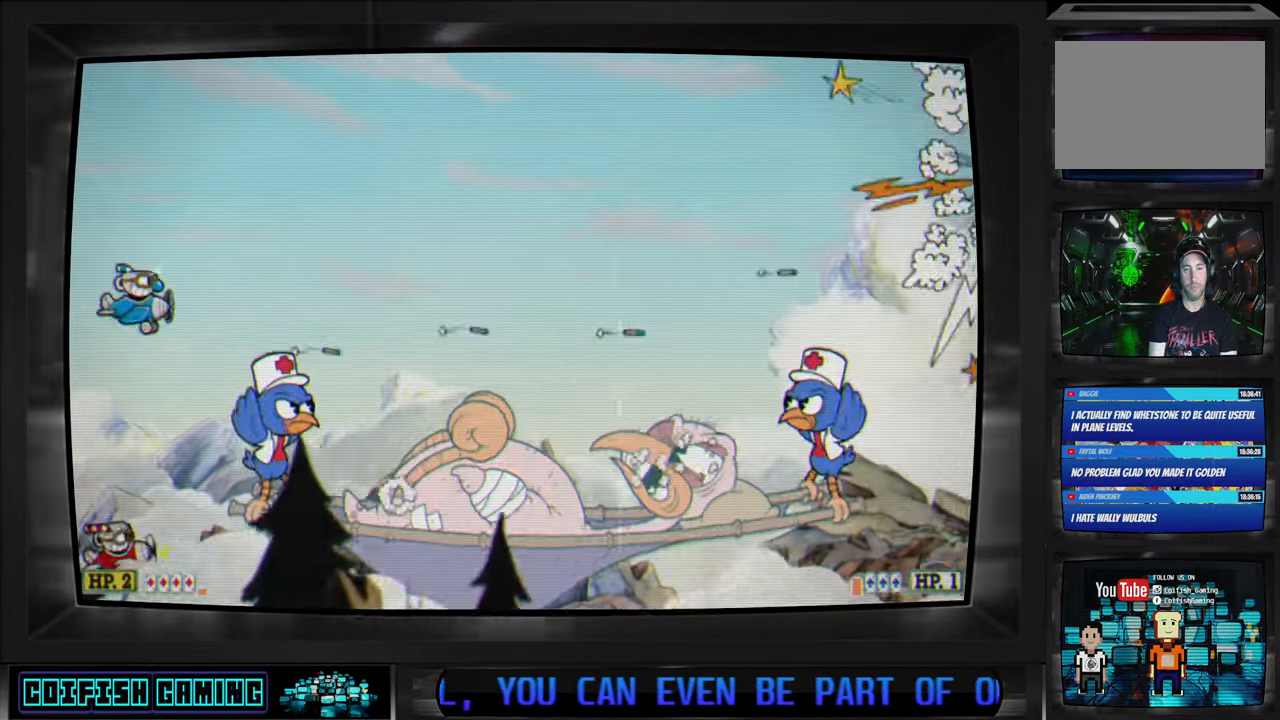
{"dt_ms": 500, "buttons": [], "left_stick": "center", "right_stick": "center", "events": [[33, "DPAD_LEFT", "up"], [467, "X", "up"]]}
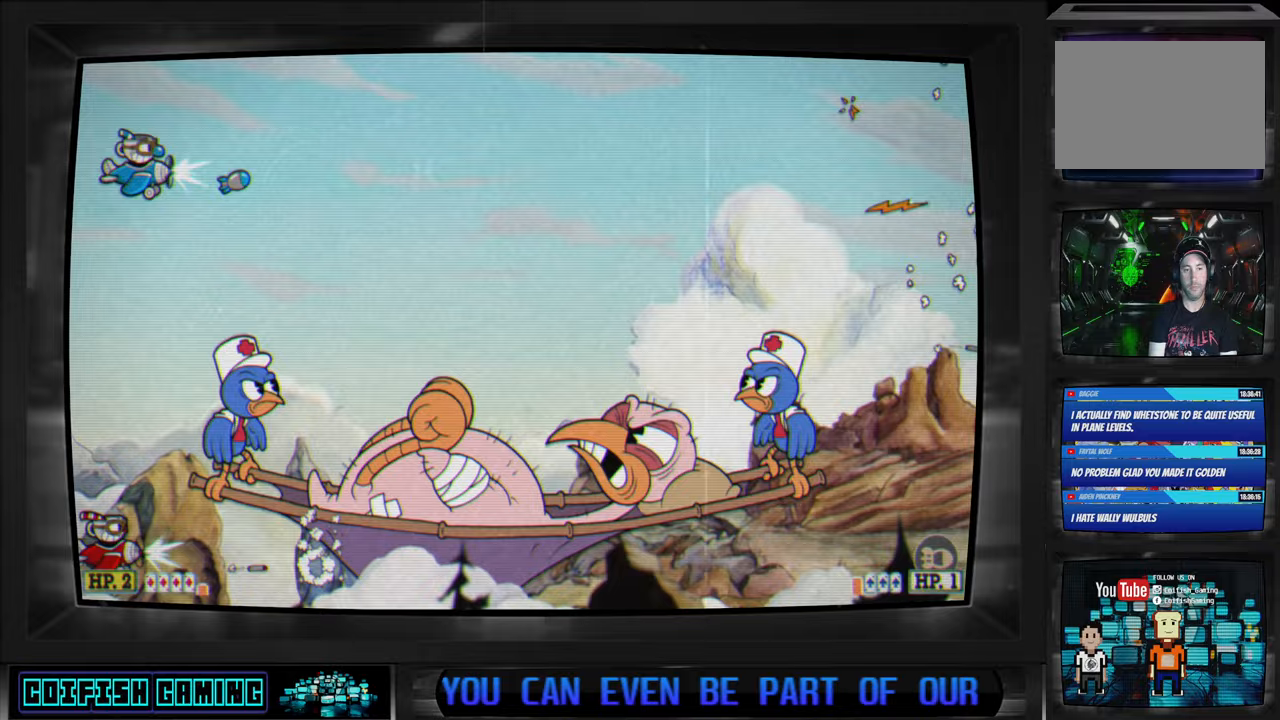
{"dt_ms": 500, "buttons": ["B"], "left_stick": "center", "right_stick": "center", "events": [[33, "B", "down"], [150, "B", "up"], [217, "B", "down"], [250, "DPAD_UP", "down"], [283, "B", "up"], [283, "DPAD_RIGHT", "down"], [300, "DPAD_UP", "up"], [350, "B", "down"], [350, "DPAD_RIGHT", "up"], [417, "B", "up"], [483, "B", "down"]]}
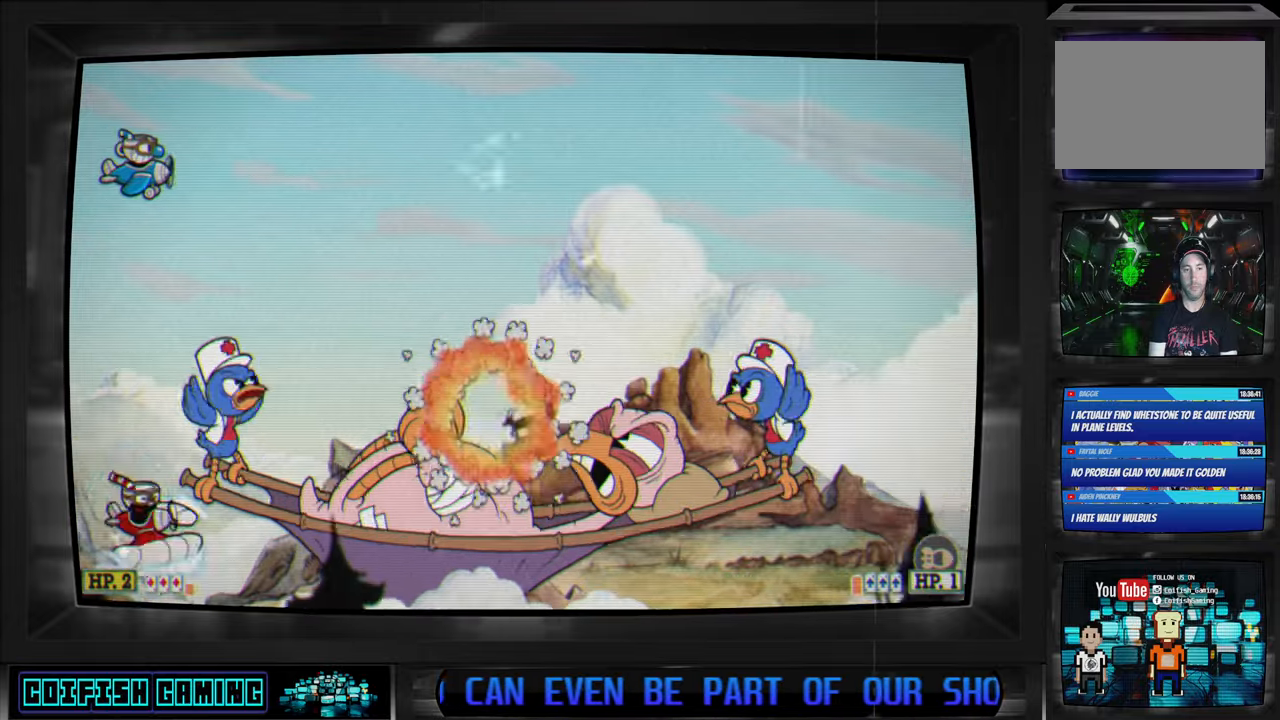
{"dt_ms": 500, "buttons": ["B"], "left_stick": "center", "right_stick": "center", "events": [[33, "B", "up"], [100, "B", "down"], [167, "B", "up"], [233, "B", "down"], [300, "B", "up"], [367, "B", "down"], [450, "B", "up"], [500, "B", "down"]]}
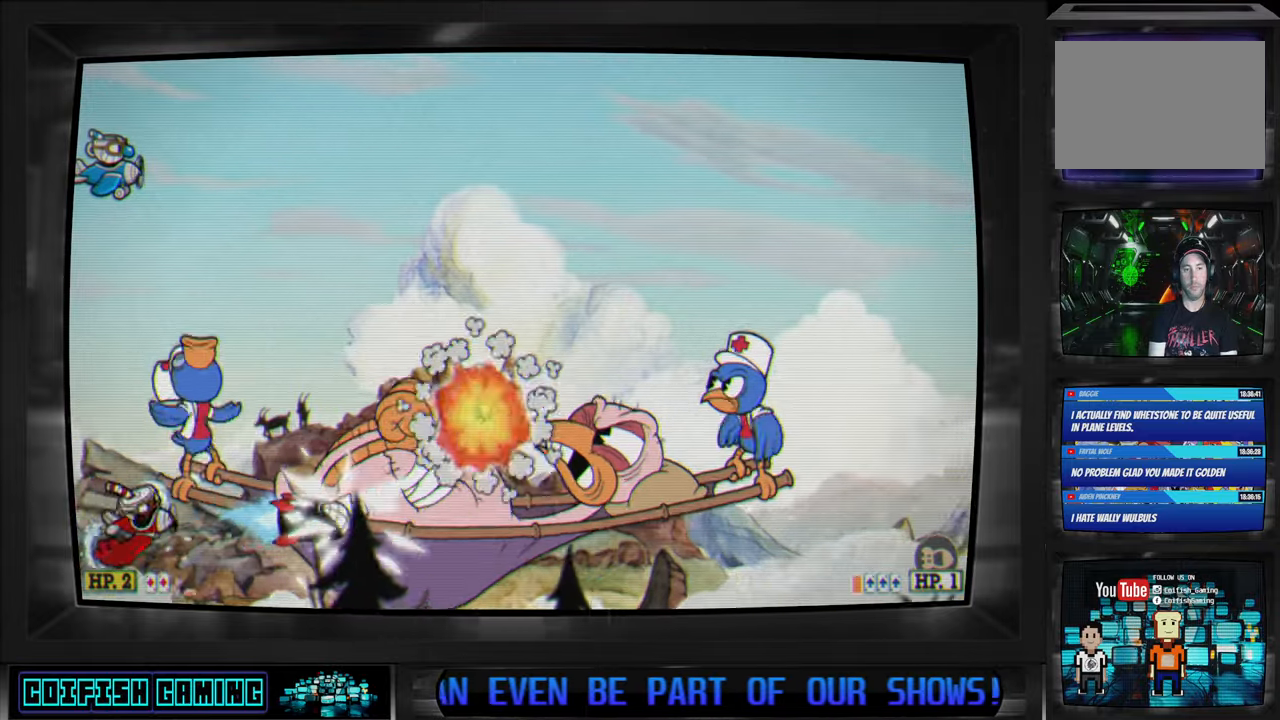
{"dt_ms": 500, "buttons": ["DPAD_UP", "DPAD_LEFT"], "left_stick": "center", "right_stick": "center", "events": [[83, "B", "up"], [100, "DPAD_LEFT", "down"], [133, "B", "down"], [167, "DPAD_UP", "down"], [217, "B", "up"], [267, "B", "down"], [350, "B", "up"]]}
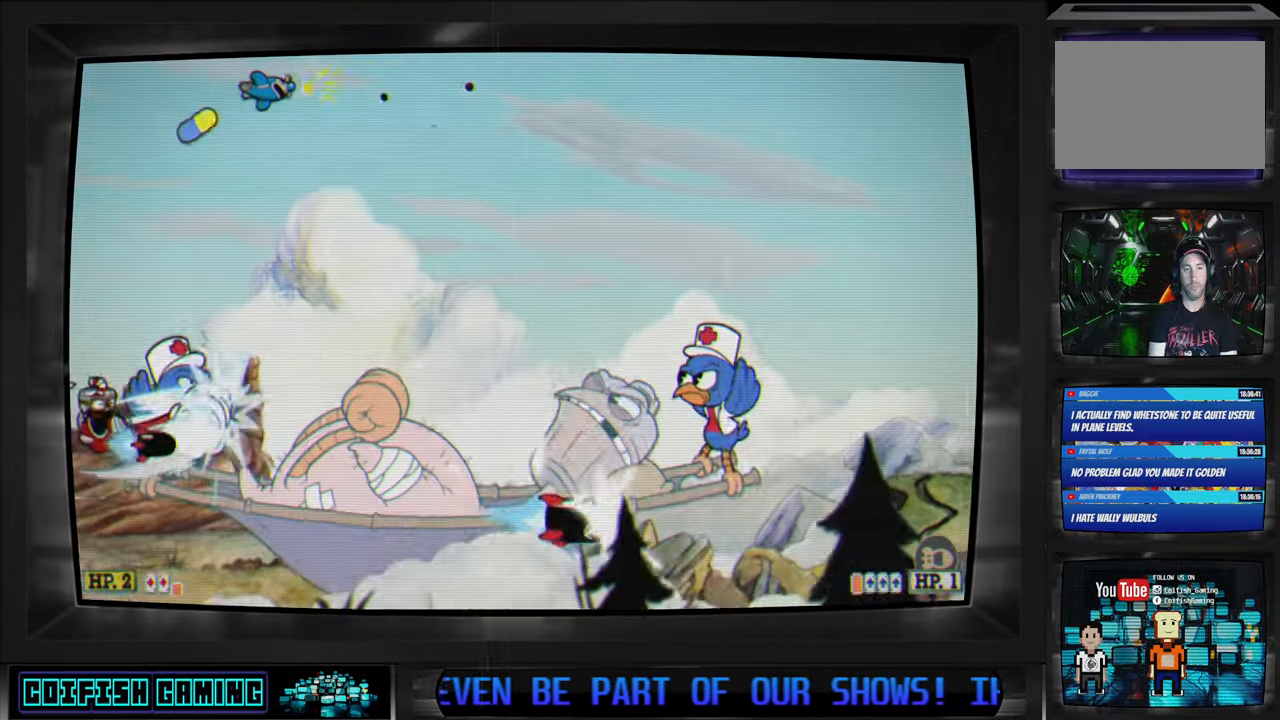
{"dt_ms": 500, "buttons": ["Y", "DPAD_UP", "DPAD_LEFT"], "left_stick": "center", "right_stick": "center", "events": [[33, "Y", "down"]]}
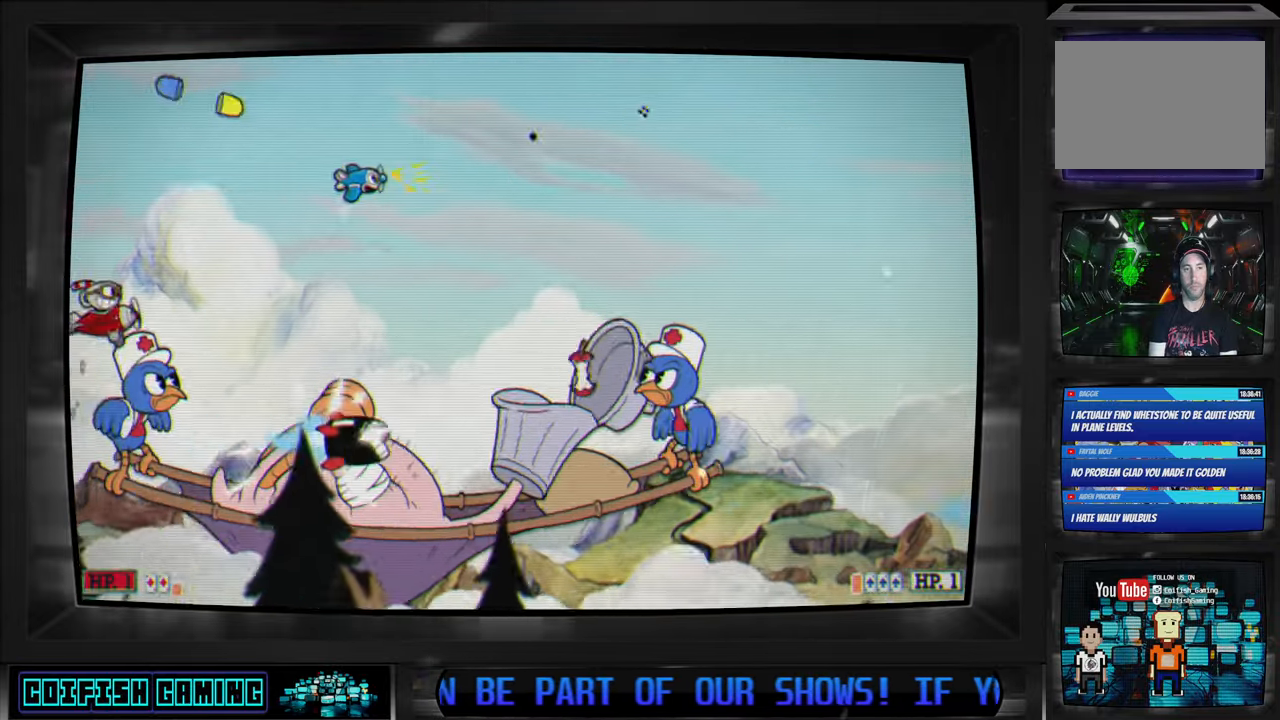
{"dt_ms": 500, "buttons": [], "left_stick": "center", "right_stick": "center", "events": [[33, "DPAD_LEFT", "up"], [67, "DPAD_RIGHT", "down"], [100, "DPAD_UP", "up"], [133, "DPAD_DOWN", "down"], [183, "DPAD_DOWN", "up"], [300, "DPAD_UP", "down"], [350, "DPAD_UP", "up"], [500, "DPAD_RIGHT", "up"], [500, "Y", "up"]]}
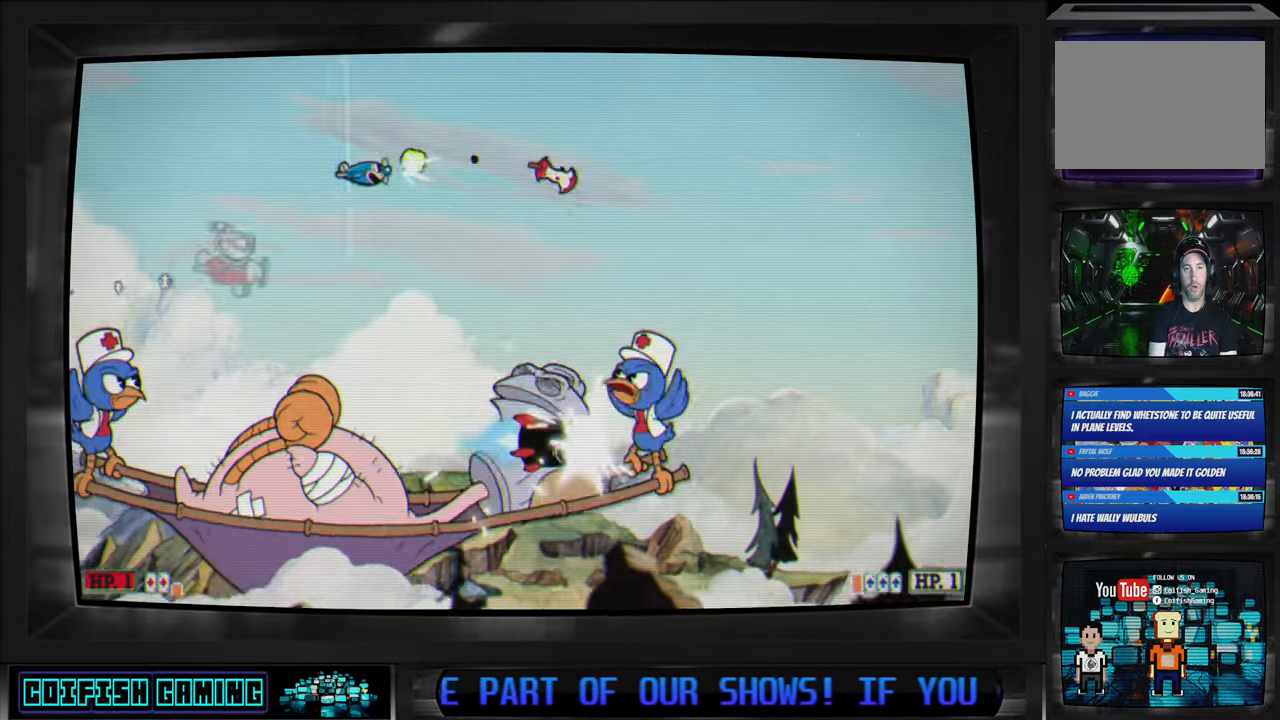
{"dt_ms": 500, "buttons": ["X"], "left_stick": "center", "right_stick": "center", "events": [[117, "X", "down"], [317, "DPAD_RIGHT", "down"], [350, "DPAD_UP", "down"], [367, "DPAD_RIGHT", "up"], [450, "DPAD_UP", "up"]]}
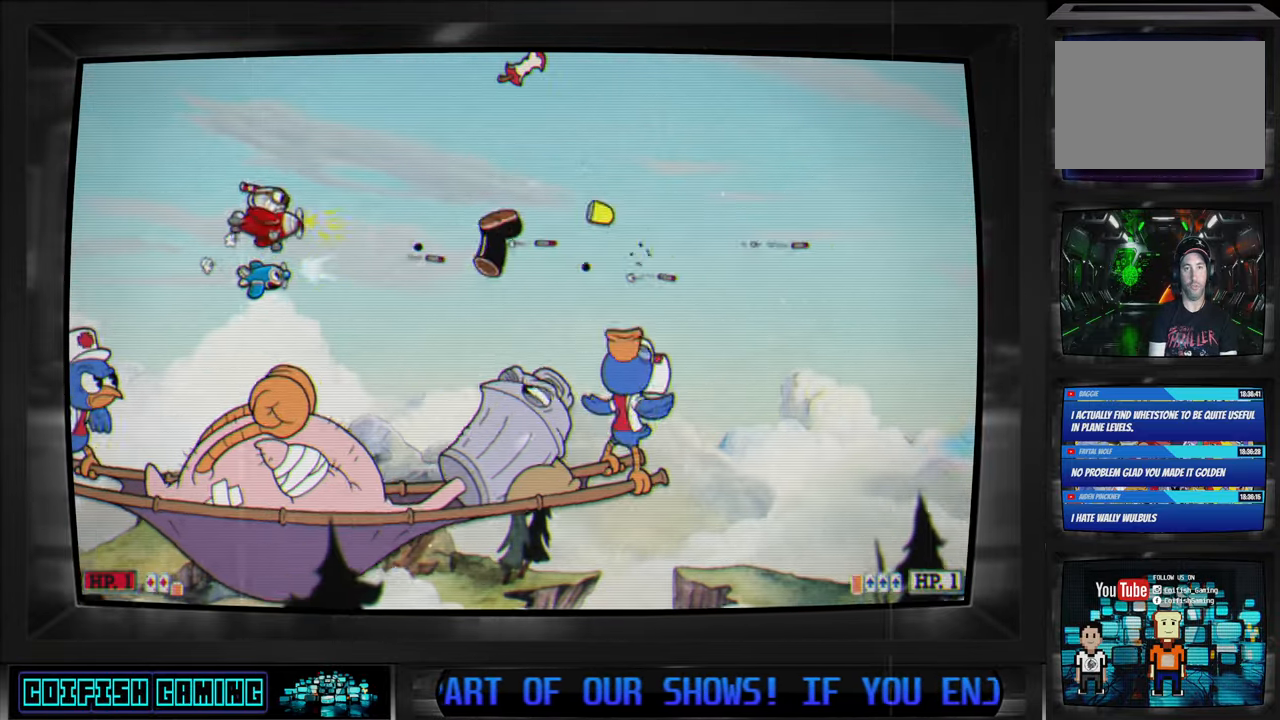
{"dt_ms": 500, "buttons": ["X"], "left_stick": "center", "right_stick": "center", "events": [[50, "L1", "down"], [183, "L1", "up"], [350, "DPAD_LEFT", "down"], [467, "DPAD_LEFT", "up"]]}
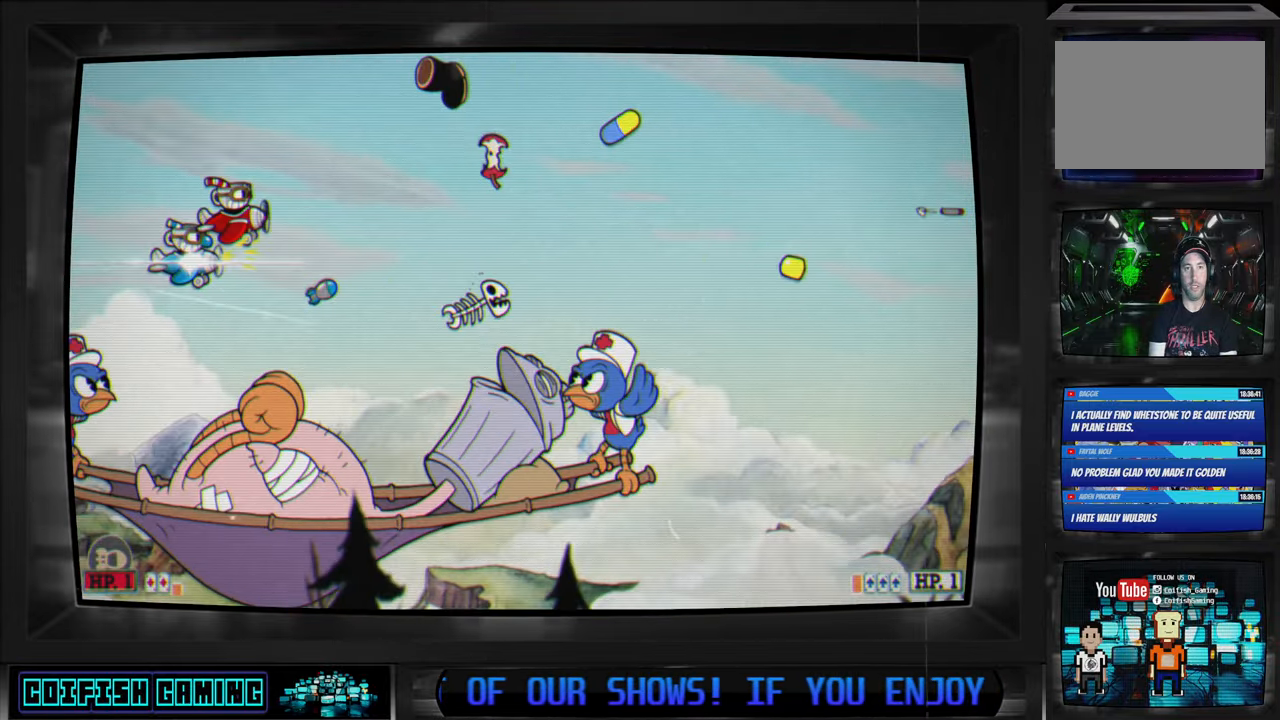
{"dt_ms": 500, "buttons": ["X", "DPAD_LEFT"], "left_stick": "center", "right_stick": "center", "events": [[400, "DPAD_LEFT", "down"]]}
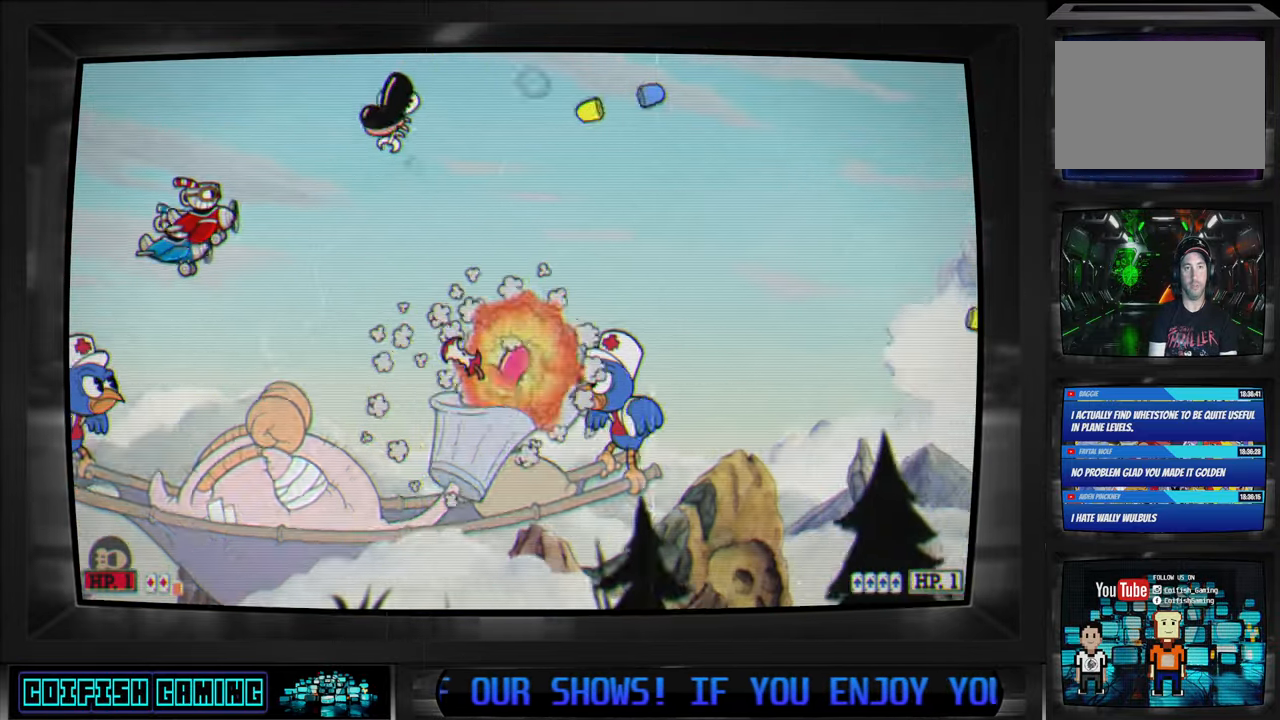
{"dt_ms": 500, "buttons": ["X"], "left_stick": "center", "right_stick": "center", "events": [[50, "DPAD_LEFT", "up"], [267, "DPAD_RIGHT", "down"], [367, "DPAD_RIGHT", "up"]]}
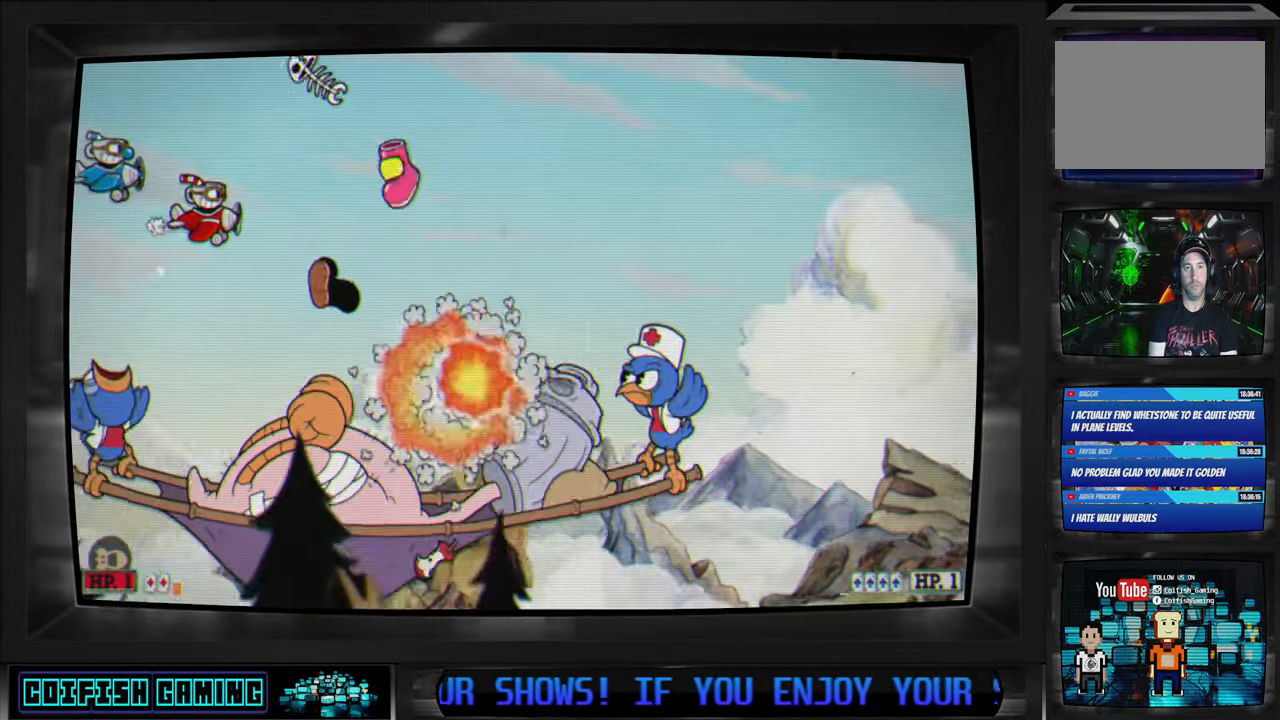
{"dt_ms": 500, "buttons": ["Y", "DPAD_UP", "DPAD_RIGHT"], "left_stick": "center", "right_stick": "center", "events": [[83, "DPAD_DOWN", "down"], [150, "DPAD_RIGHT", "down"], [333, "DPAD_DOWN", "up"], [333, "X", "up"], [383, "Y", "down"], [467, "DPAD_RIGHT", "up"], [467, "DPAD_UP", "down"], [500, "DPAD_RIGHT", "down"]]}
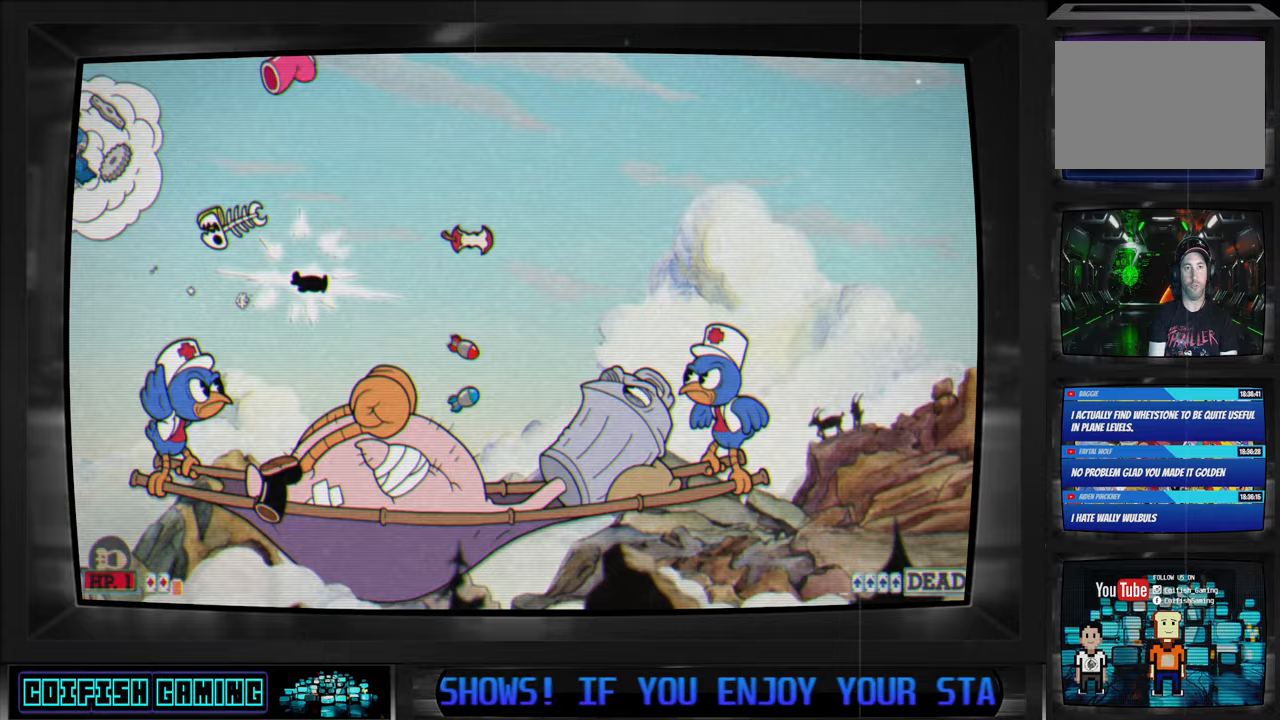
{"dt_ms": 500, "buttons": ["X", "DPAD_UP"], "left_stick": "center", "right_stick": "center", "events": [[50, "Y", "up"], [83, "DPAD_UP", "up"], [133, "X", "down"], [200, "DPAD_RIGHT", "up"], [267, "DPAD_LEFT", "down"], [267, "DPAD_UP", "down"], [300, "DPAD_UP", "up"], [400, "DPAD_UP", "down"], [433, "DPAD_LEFT", "up"]]}
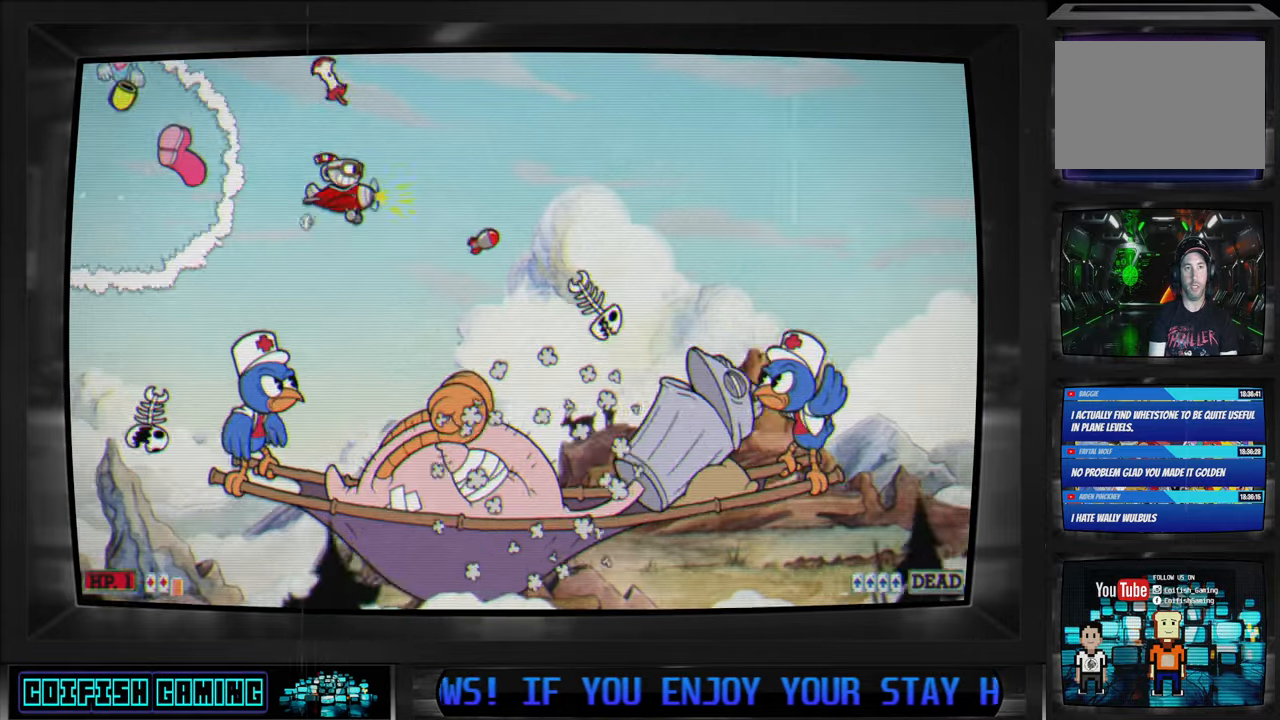
{"dt_ms": 500, "buttons": ["X", "DPAD_DOWN", "DPAD_LEFT"], "left_stick": "center", "right_stick": "center", "events": [[83, "DPAD_LEFT", "down"], [133, "DPAD_UP", "up"], [167, "DPAD_UP", "down"], [250, "DPAD_UP", "up"], [417, "DPAD_DOWN", "down"]]}
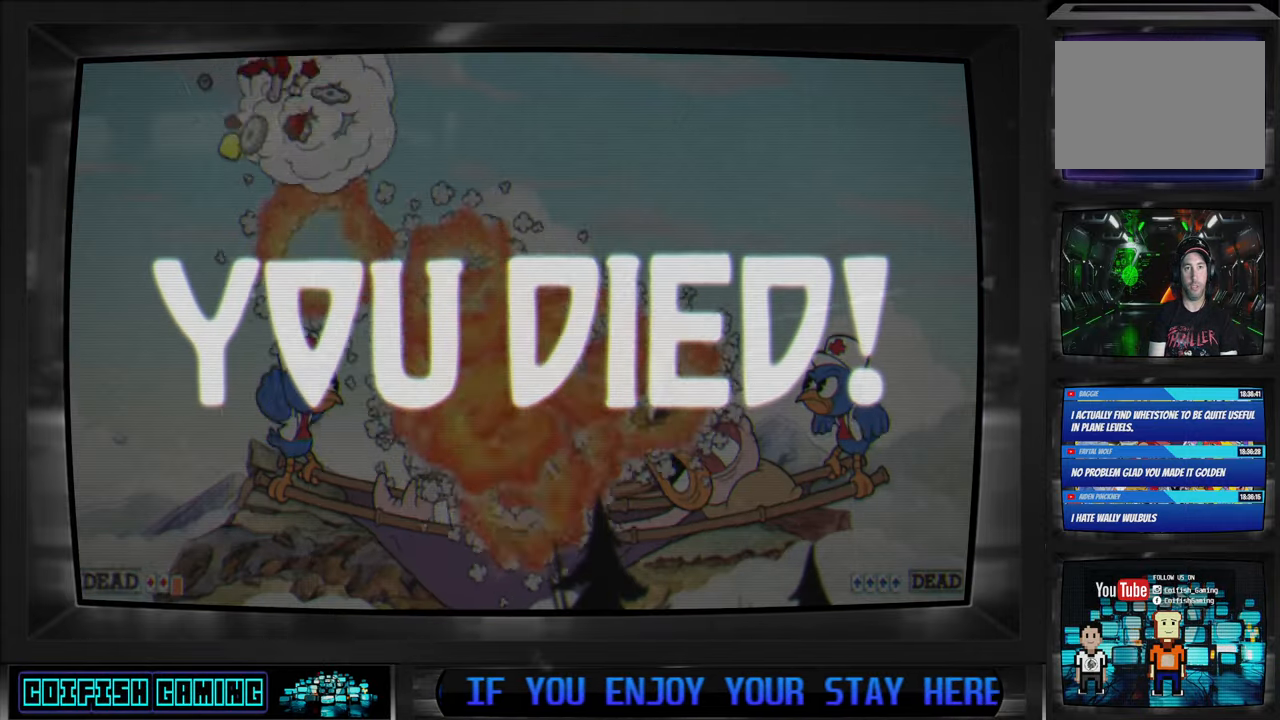
{"dt_ms": 500, "buttons": ["X"], "left_stick": "center", "right_stick": "center", "events": [[17, "DPAD_DOWN", "up"], [67, "DPAD_UP", "down"], [167, "DPAD_LEFT", "up"], [317, "DPAD_RIGHT", "down"], [333, "DPAD_RIGHT", "up"], [383, "DPAD_UP", "up"]]}
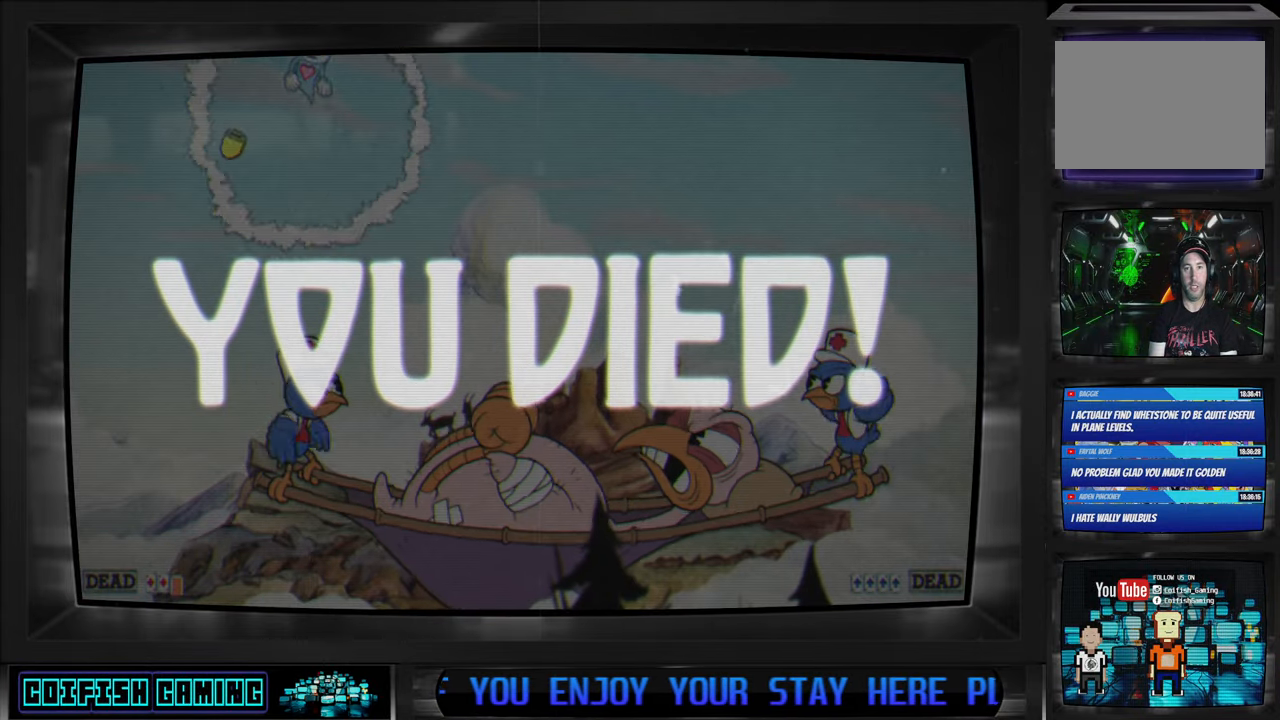
{"dt_ms": 500, "buttons": [], "left_stick": "center", "right_stick": "center", "events": [[33, "X", "up"]]}